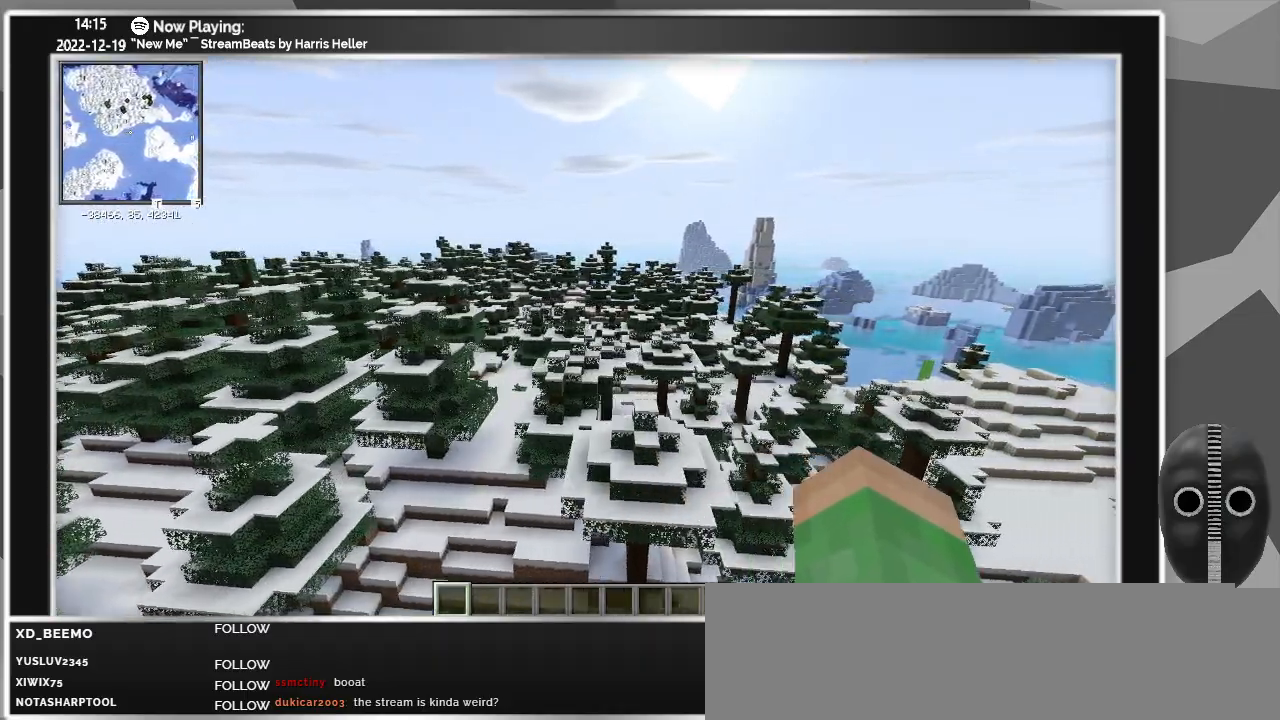
Gameplay with keyboard and mouse; each line is a JSON object with the keys and mouse buttons held at the frame after it. "events" lists presses ("down") and releases ("up") of "a", "alt_l", "alt_r", "b", "backspace", "c", "caps_lock", "ctrl_l", "ctrl_r", "d", "down", "e", "escape", "f", "f1", "f10", "f11", "f12", "f2", "f3", "f4", "f5", "f6", "f7", "f8", "f9", "g", "h", "i", "j", "k", "l", "left", "m", "n", "o", "p", "q", "r", "return", "right", "s", "shift", "space", "super", "t", "tab", "u", "up", "v", "w", "x", "y", "z", "mouse_left" and "mouse_right" between this image and that frame as [ms after this image, input, new state], when the widget could be followed in between. "mouse_left", "mouse_right" = the "left", "right" buttons of the "mouse" list. No other keys are recorded. Fast repeated clicks can show as one long hold. Mouse movement is not recorded.
{"keys": ["d"], "mouse": [], "events": []}
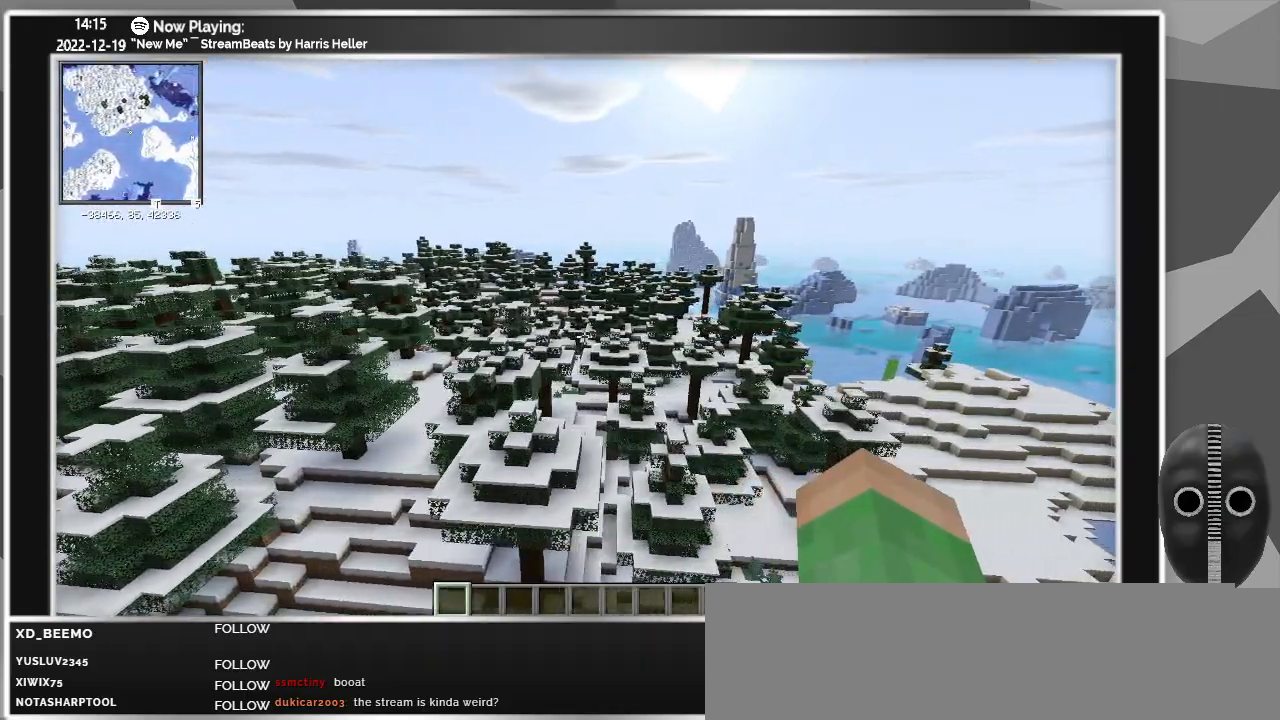
{"keys": ["d"], "mouse": [], "events": []}
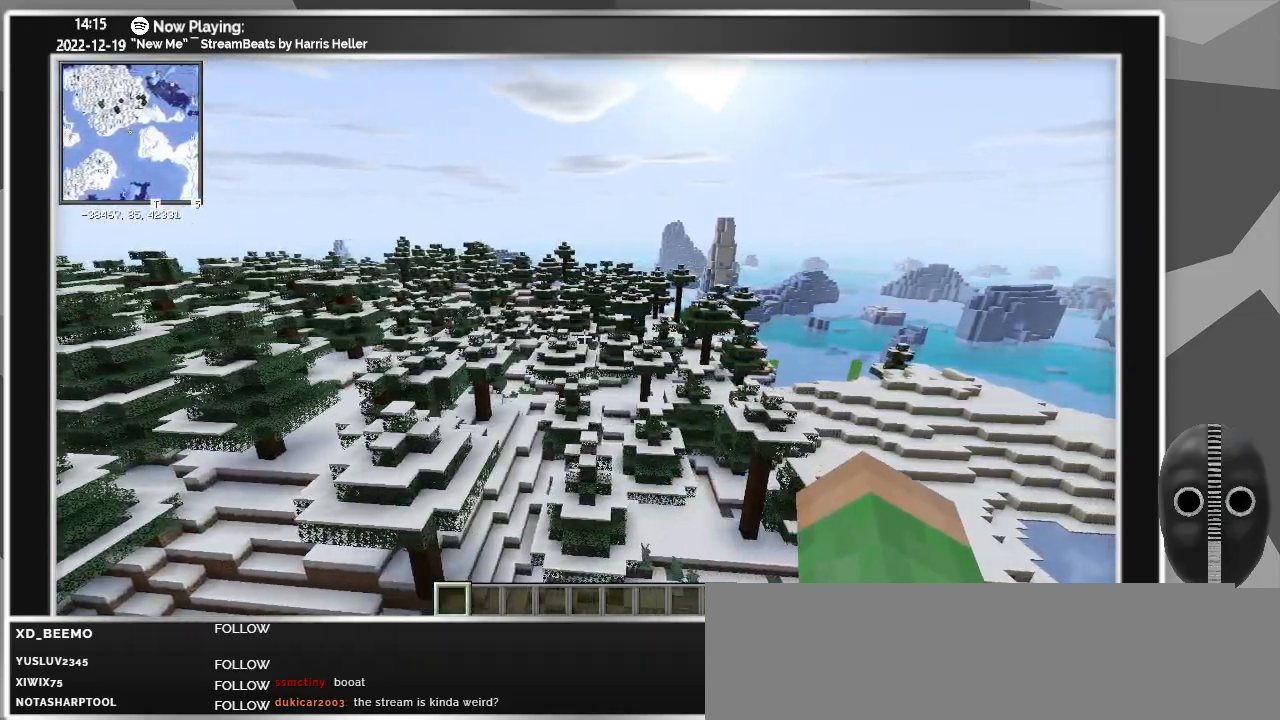
{"keys": ["d", "w"], "mouse": [], "events": [[133, "w", "down"]]}
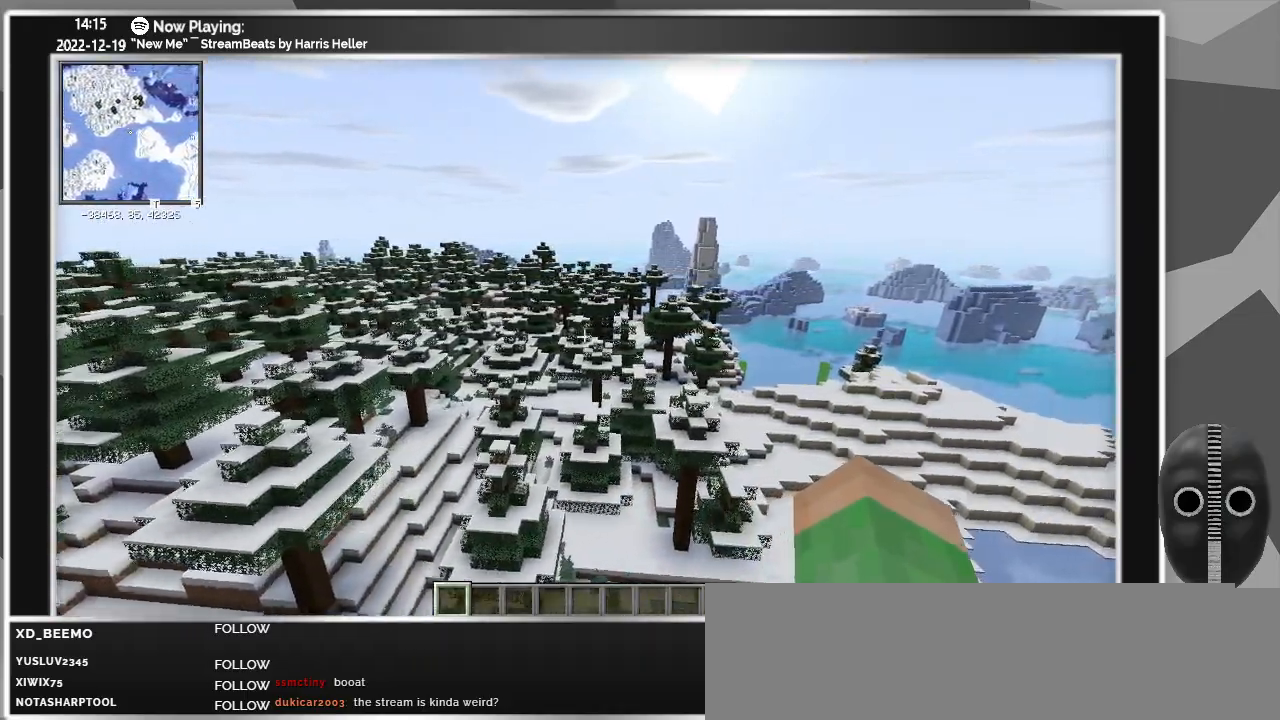
{"keys": ["d"], "mouse": [], "events": [[367, "w", "up"]]}
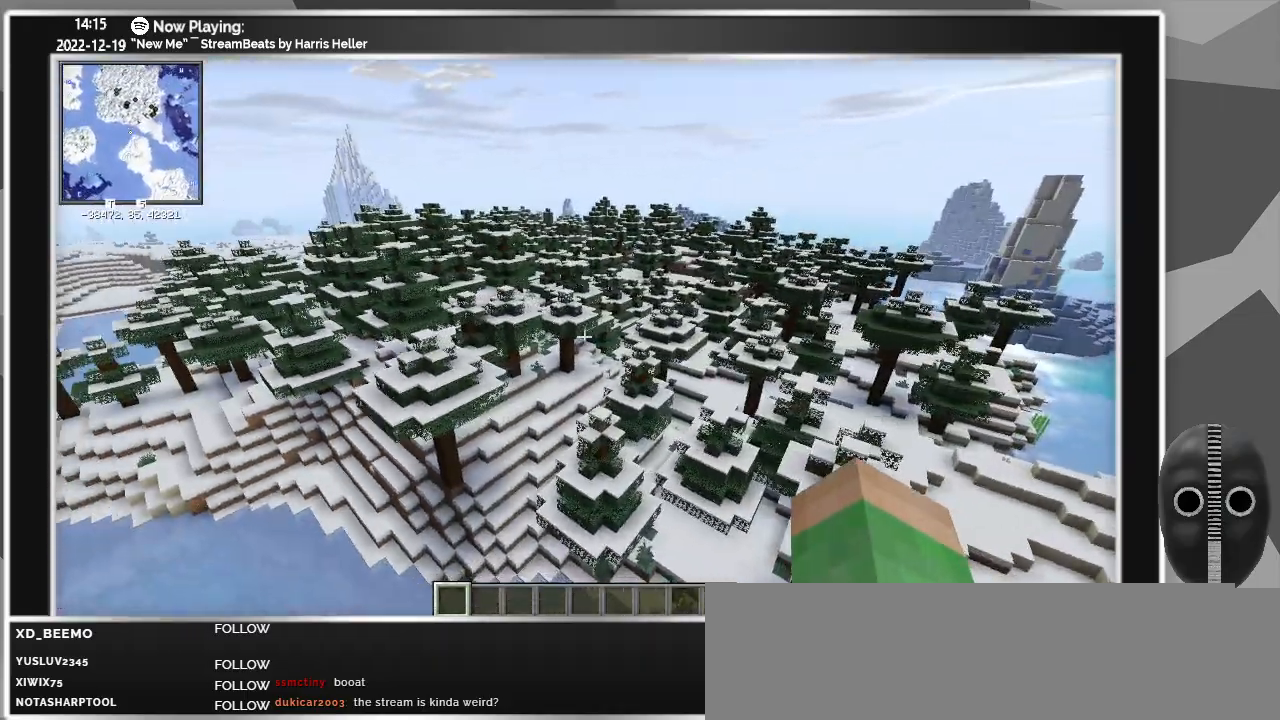
{"keys": ["d"], "mouse": [], "events": []}
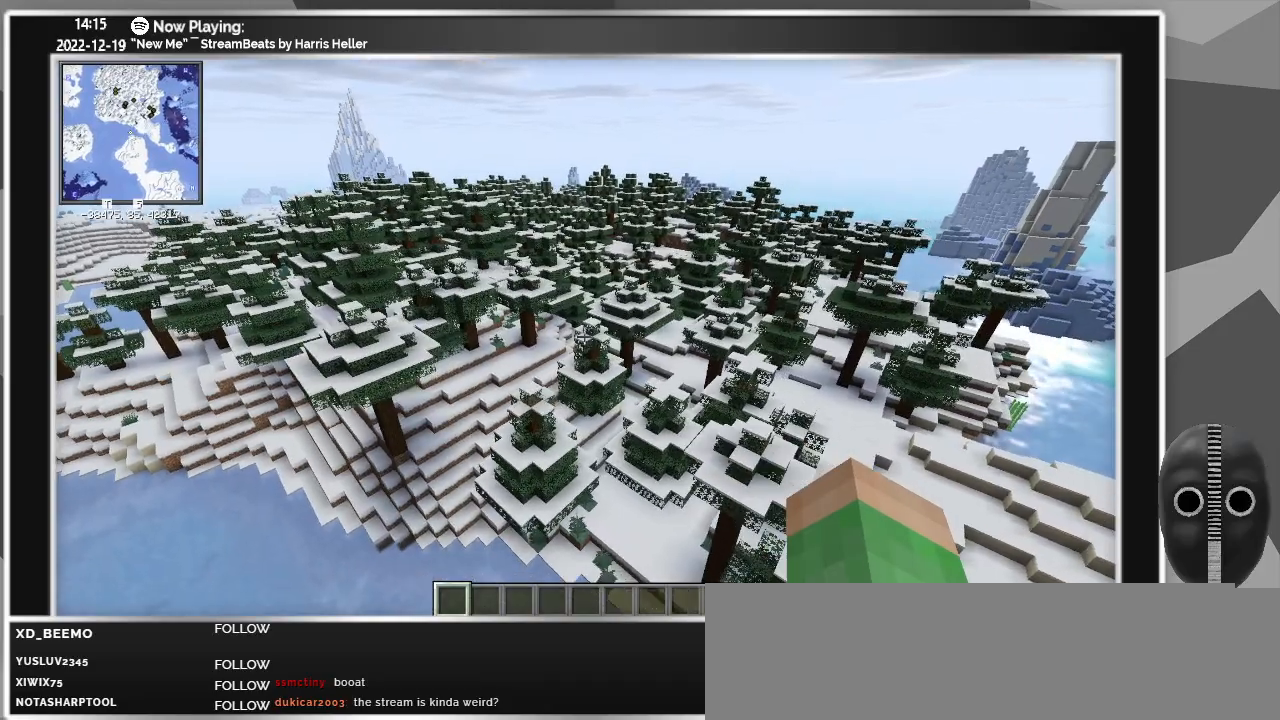
{"keys": ["d"], "mouse": [], "events": []}
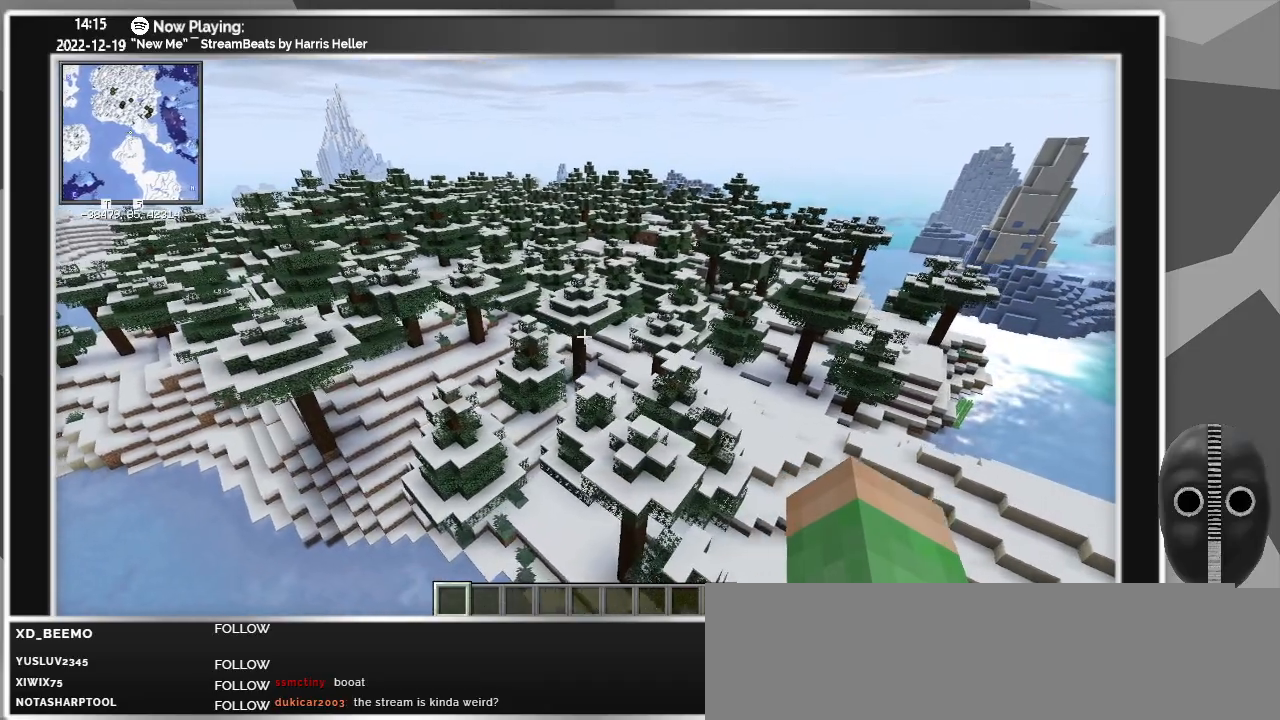
{"keys": ["d", "w"], "mouse": [], "events": [[467, "w", "down"]]}
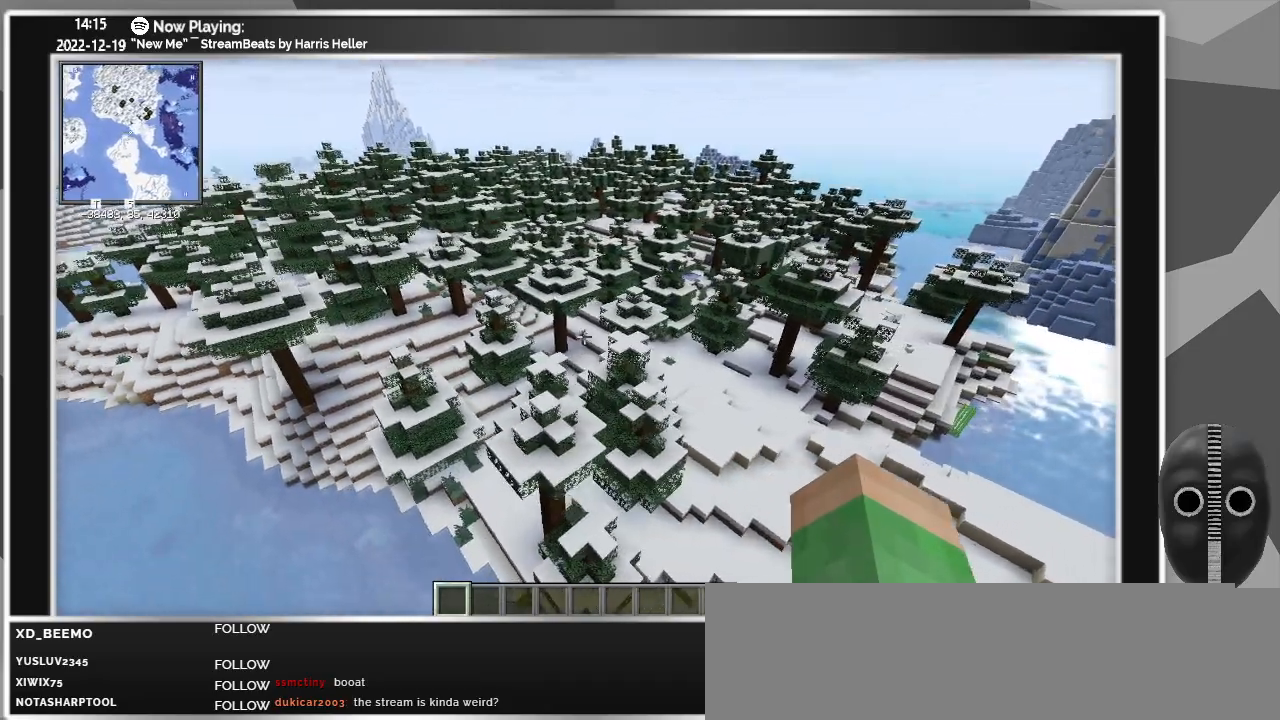
{"keys": ["d", "space", "w"], "mouse": [], "events": [[483, "space", "down"]]}
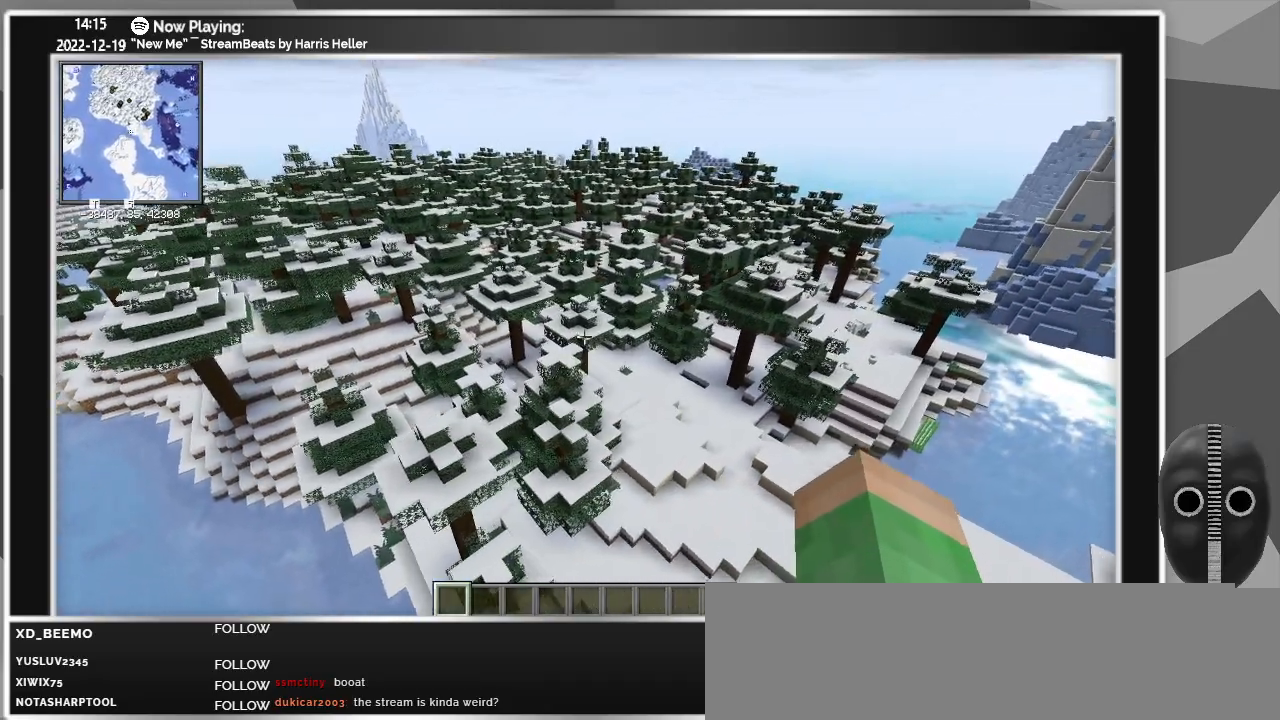
{"keys": ["d", "space", "w"], "mouse": [], "events": []}
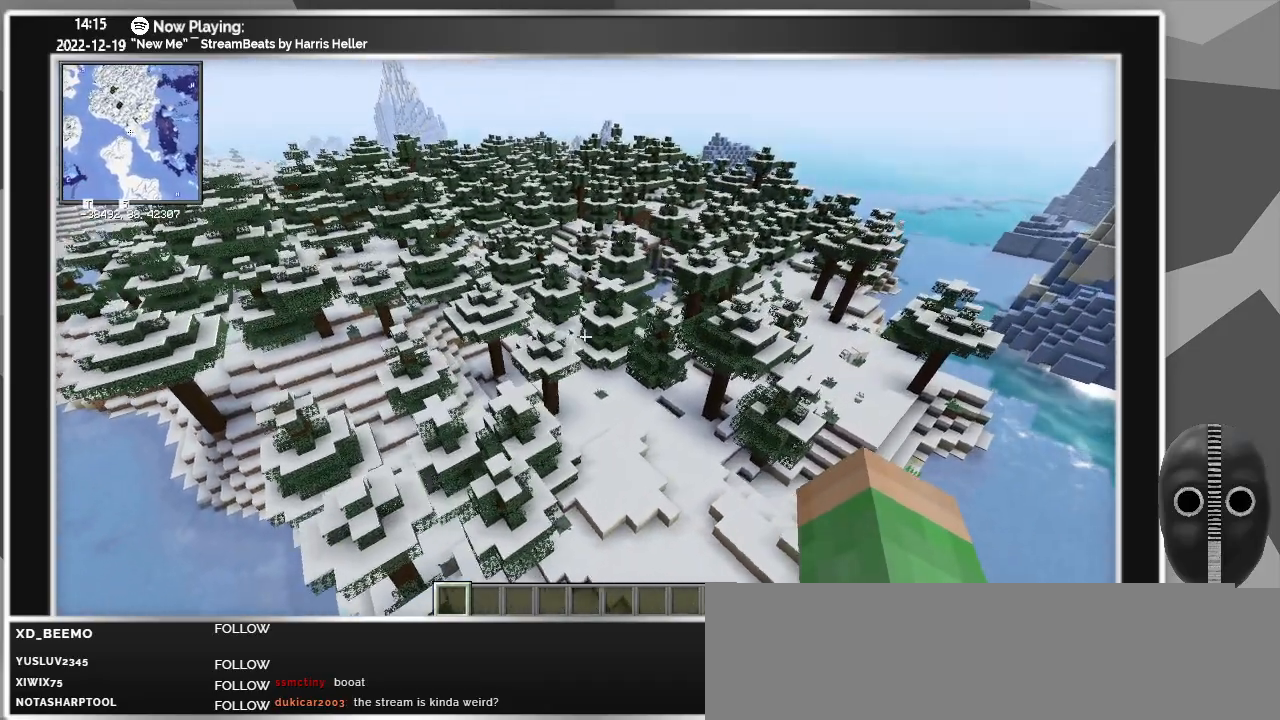
{"keys": ["d", "space", "w"], "mouse": [], "events": []}
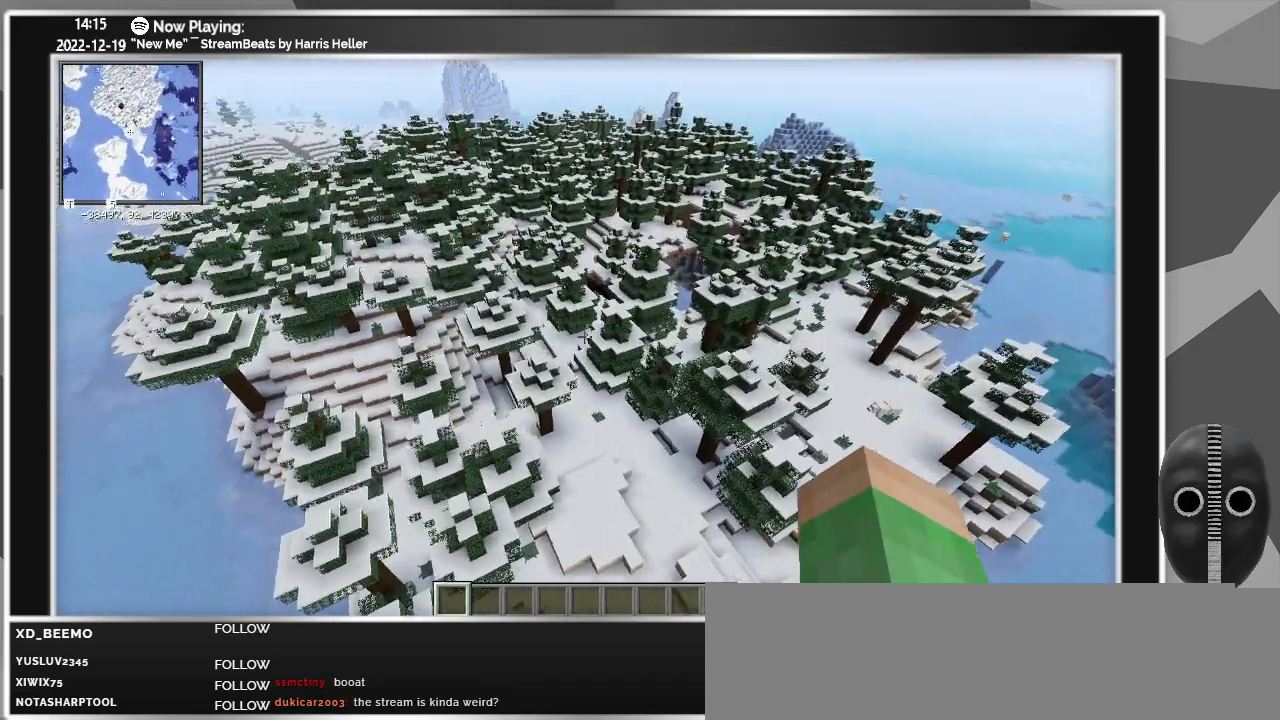
{"keys": ["d", "space", "w"], "mouse": [], "events": []}
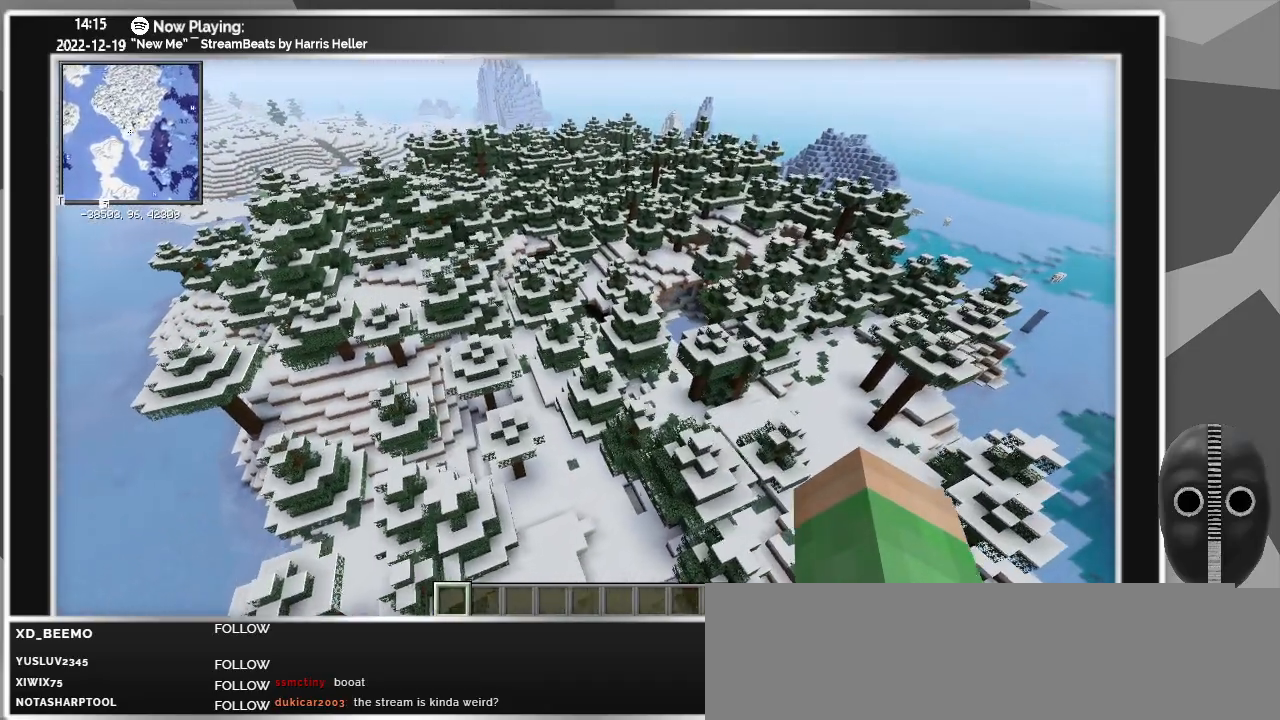
{"keys": [], "mouse": [], "events": [[83, "space", "up"], [267, "d", "up"], [317, "w", "up"]]}
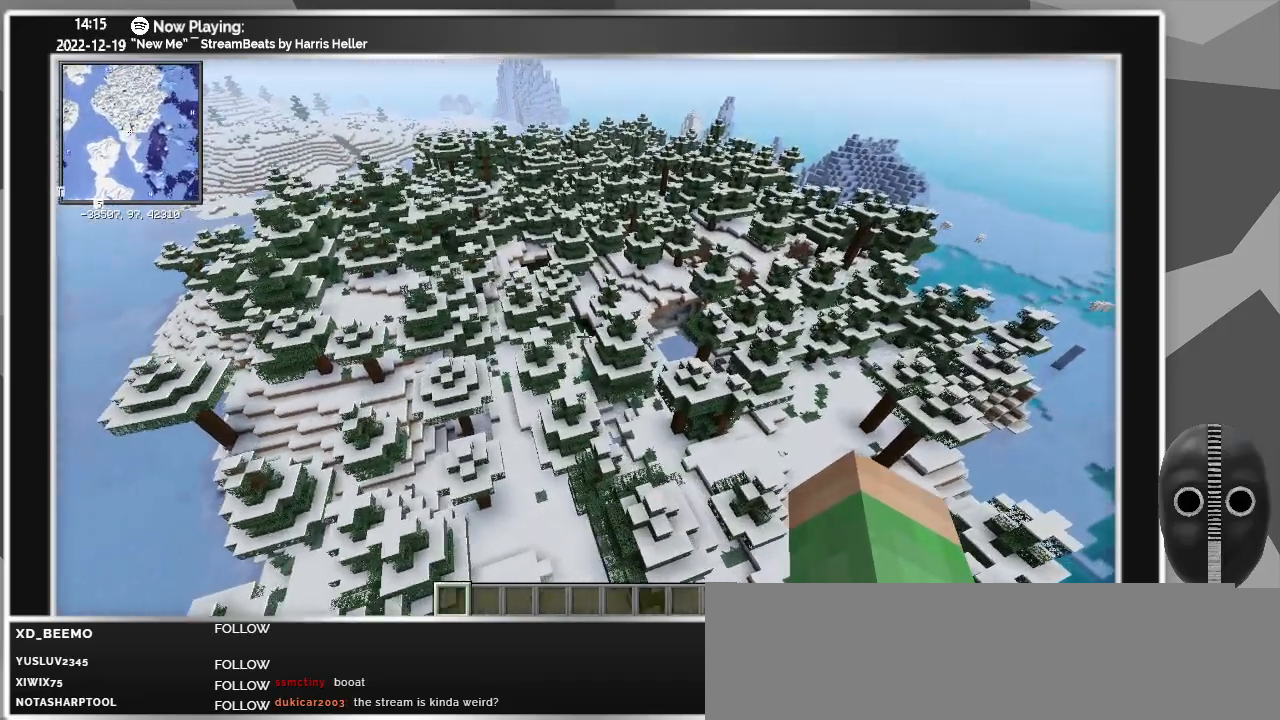
{"keys": [], "mouse": [], "events": [[50, "m", "down"], [183, "m", "up"]]}
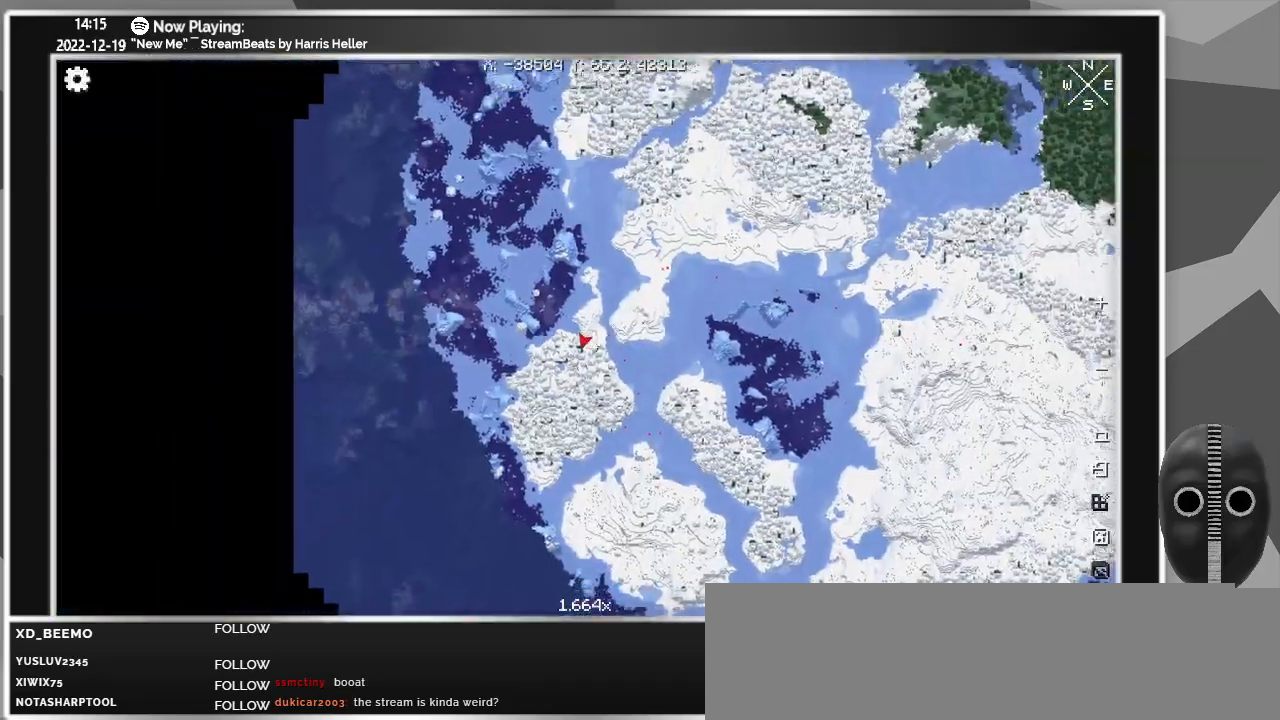
{"keys": [], "mouse": [], "events": []}
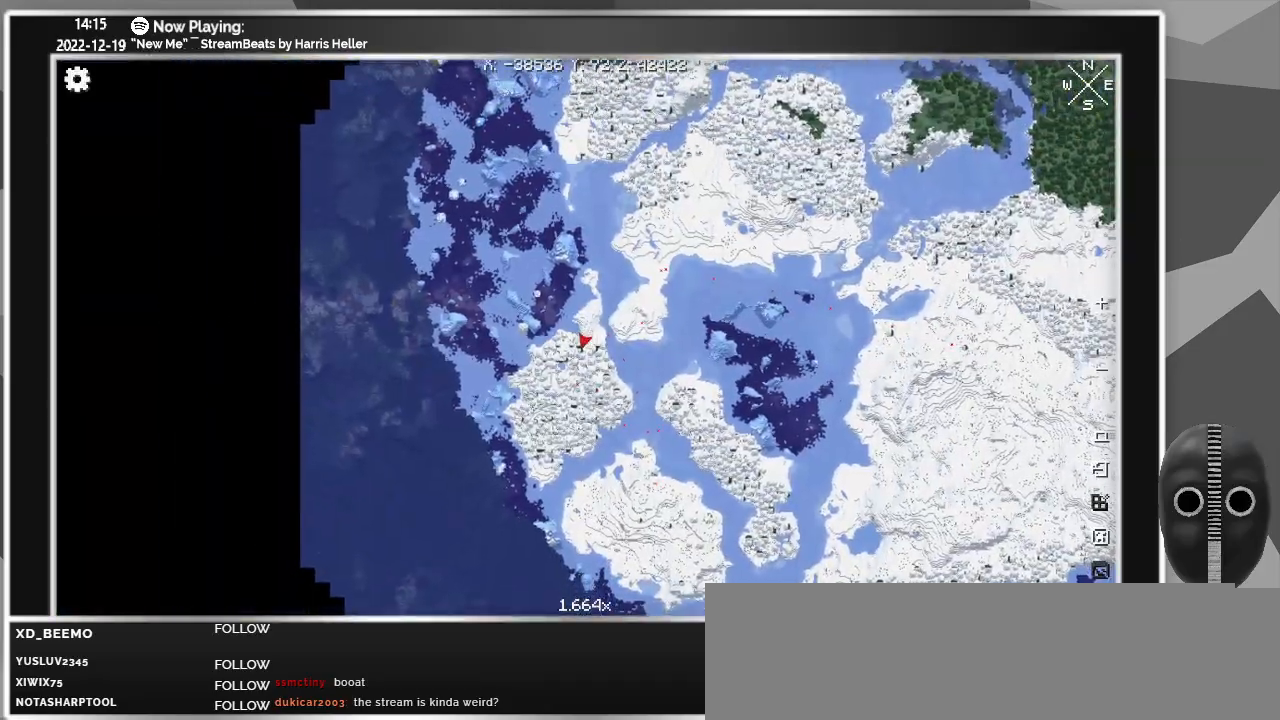
{"keys": [], "mouse": ["left"], "events": [[500, "mouse_left", "down"]]}
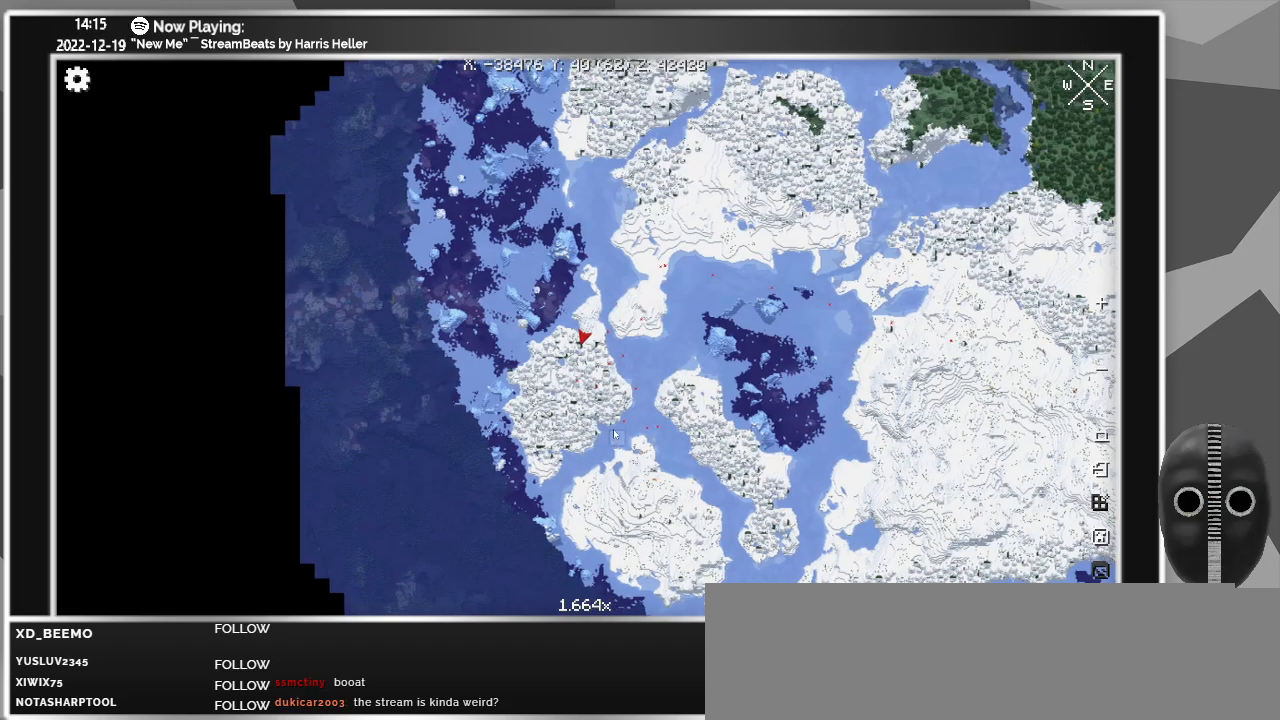
{"keys": [], "mouse": [], "events": [[317, "mouse_left", "up"]]}
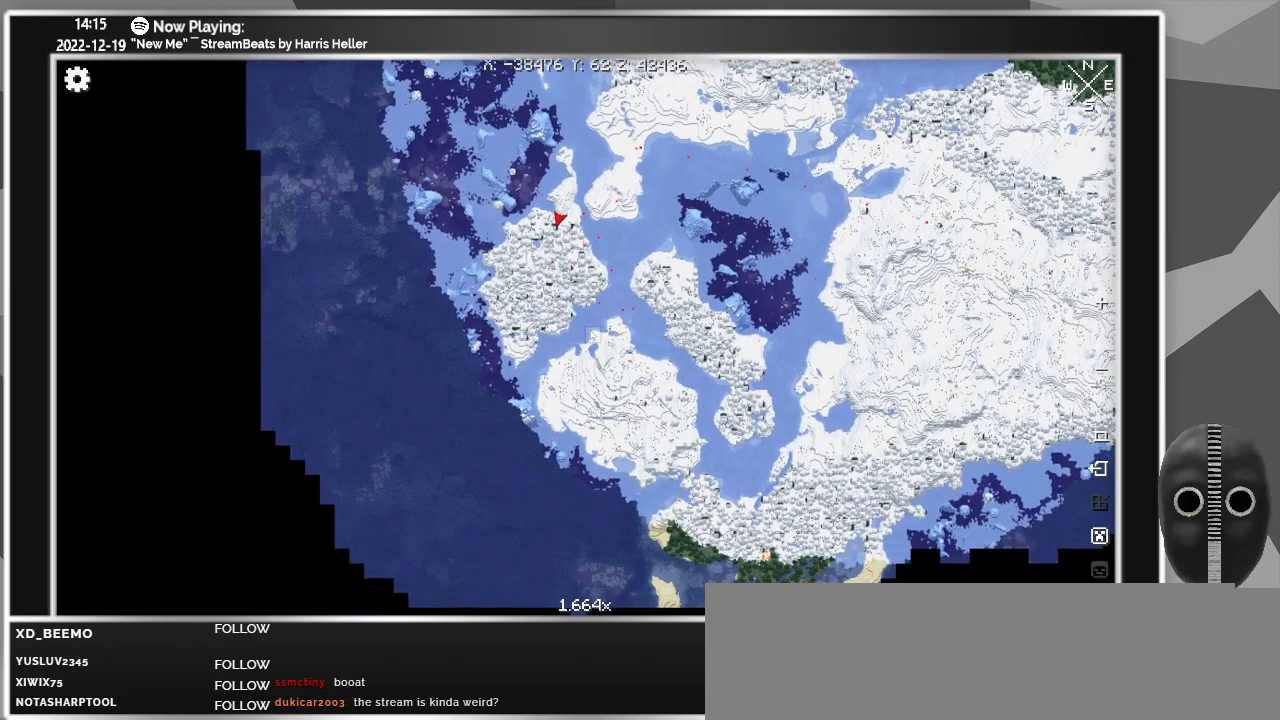
{"keys": [], "mouse": [], "events": []}
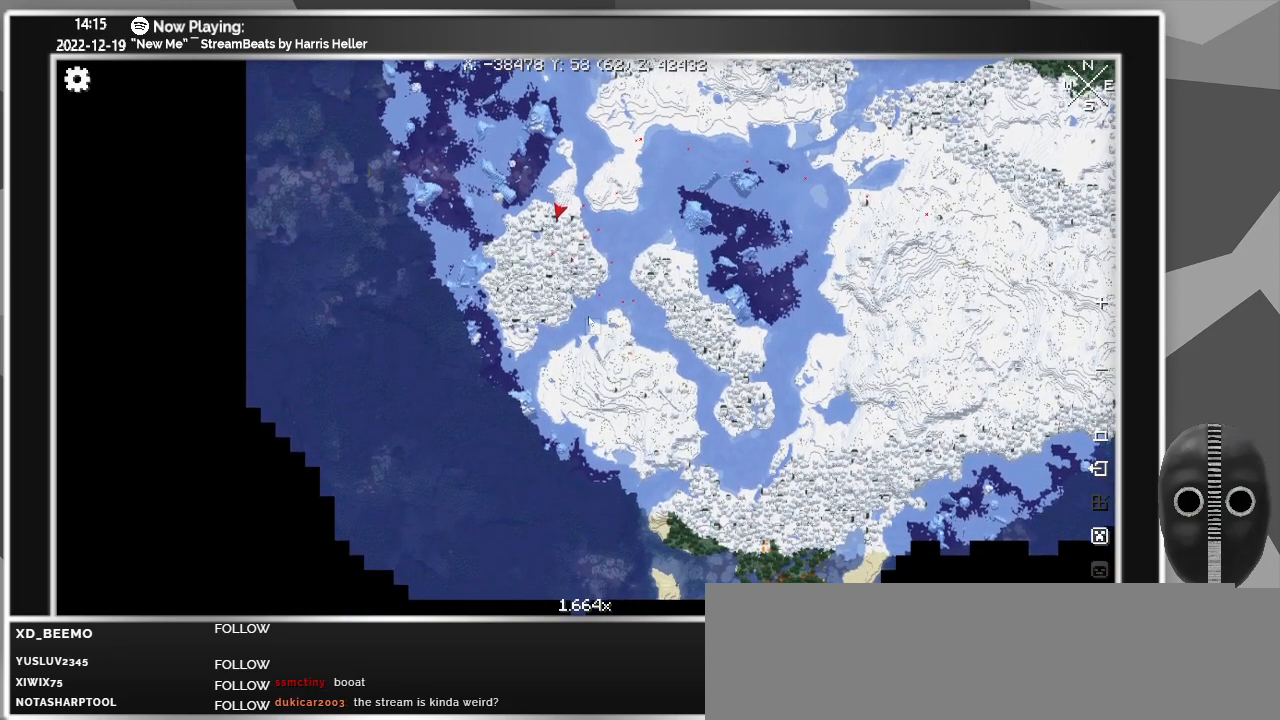
{"keys": [], "mouse": ["left"], "events": [[267, "mouse_left", "down"]]}
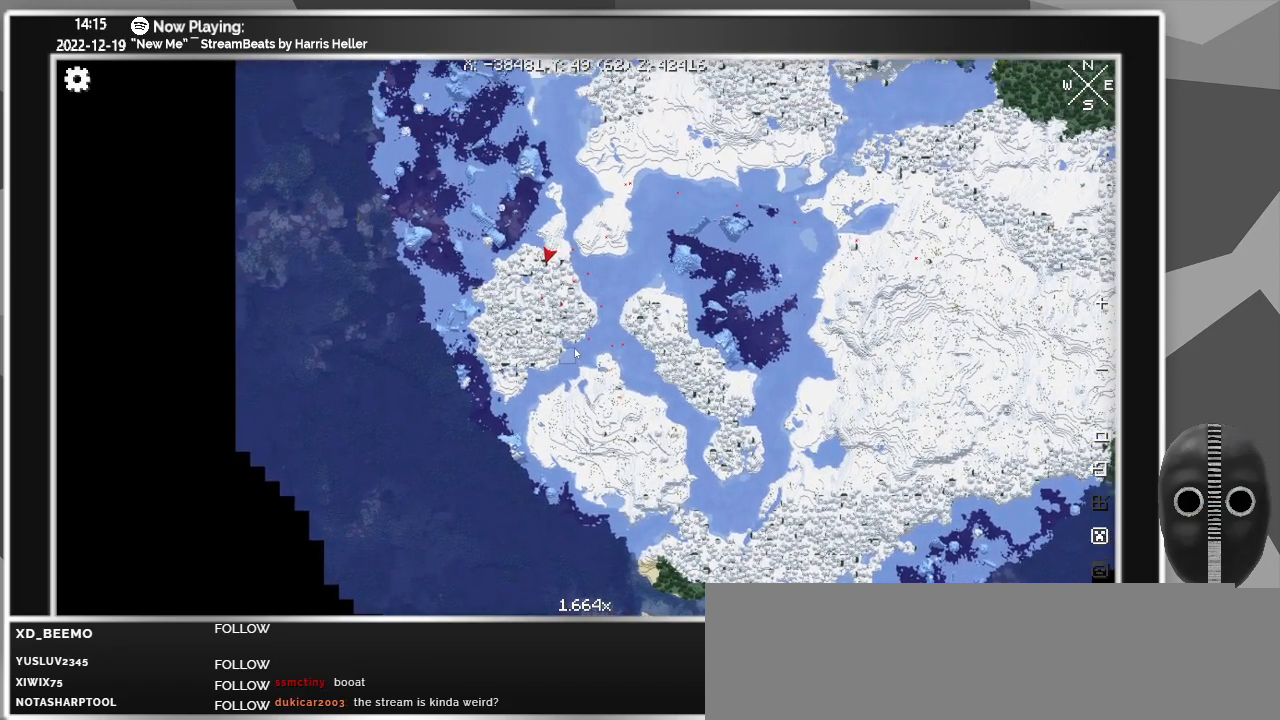
{"keys": [], "mouse": [], "events": [[433, "mouse_left", "up"]]}
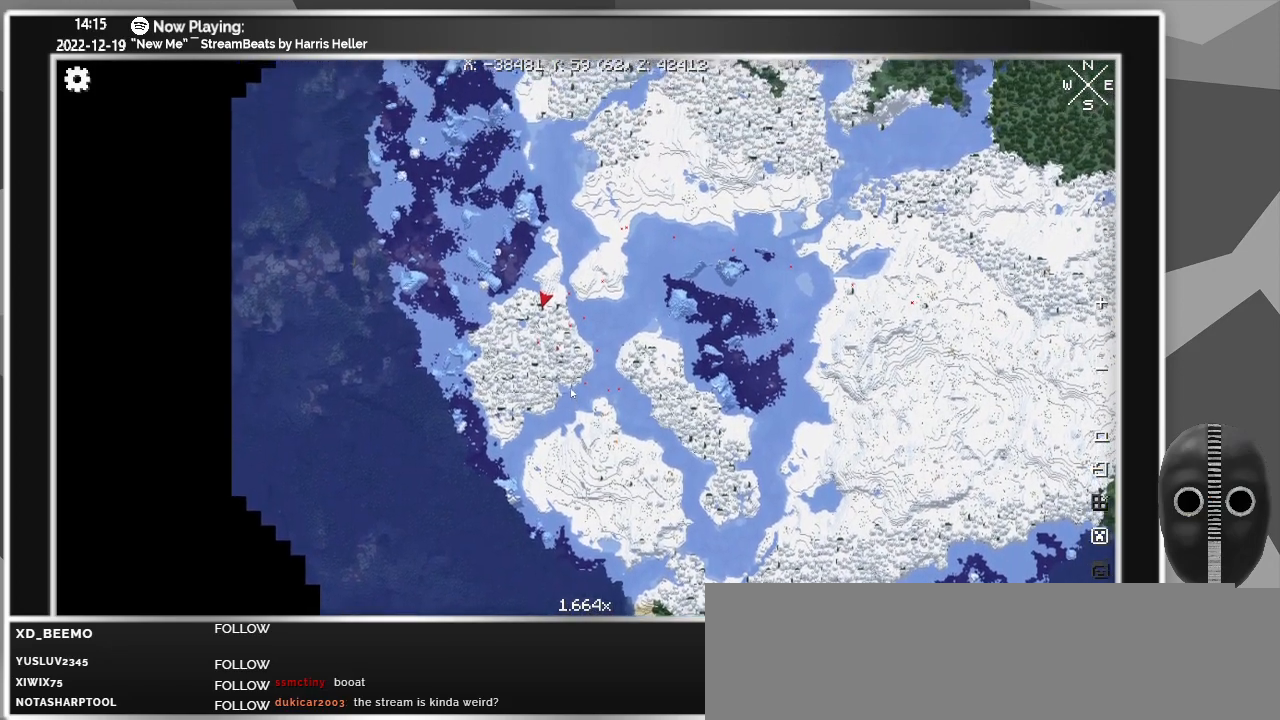
{"keys": [], "mouse": [], "events": []}
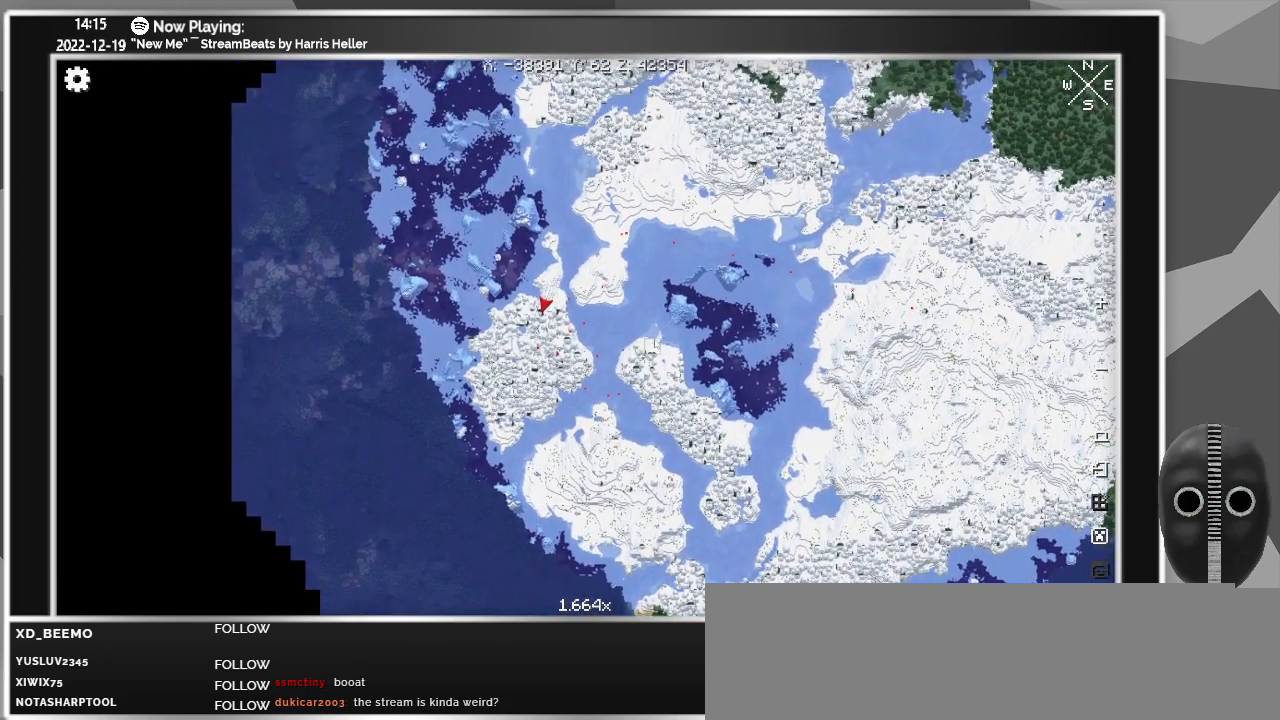
{"keys": [], "mouse": ["left"], "events": [[83, "mouse_left", "down"]]}
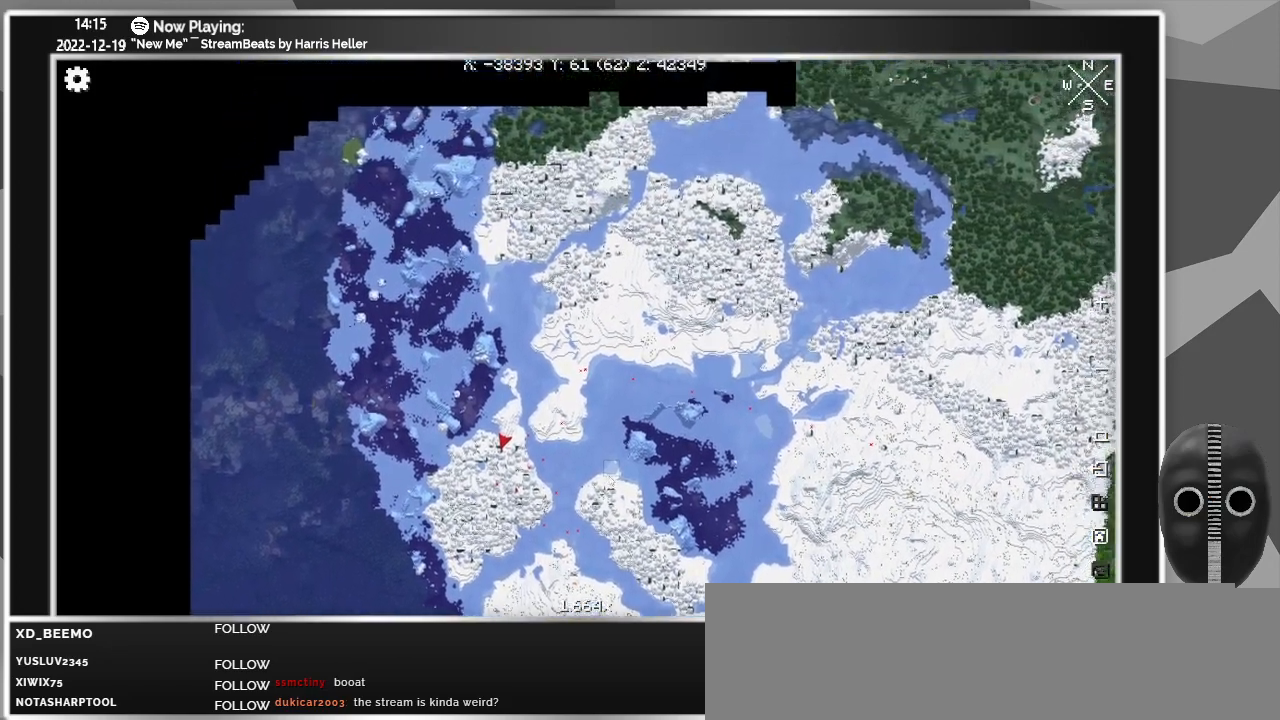
{"keys": [], "mouse": ["left"], "events": []}
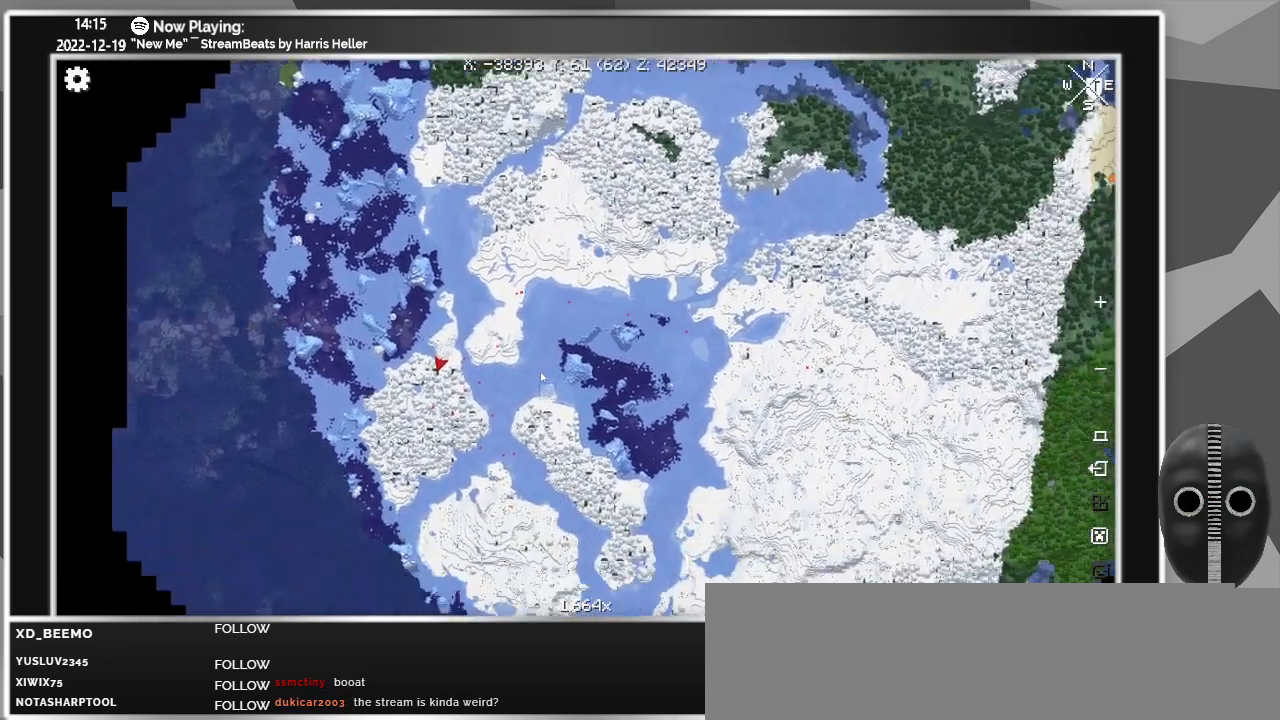
{"keys": [], "mouse": ["left"], "events": []}
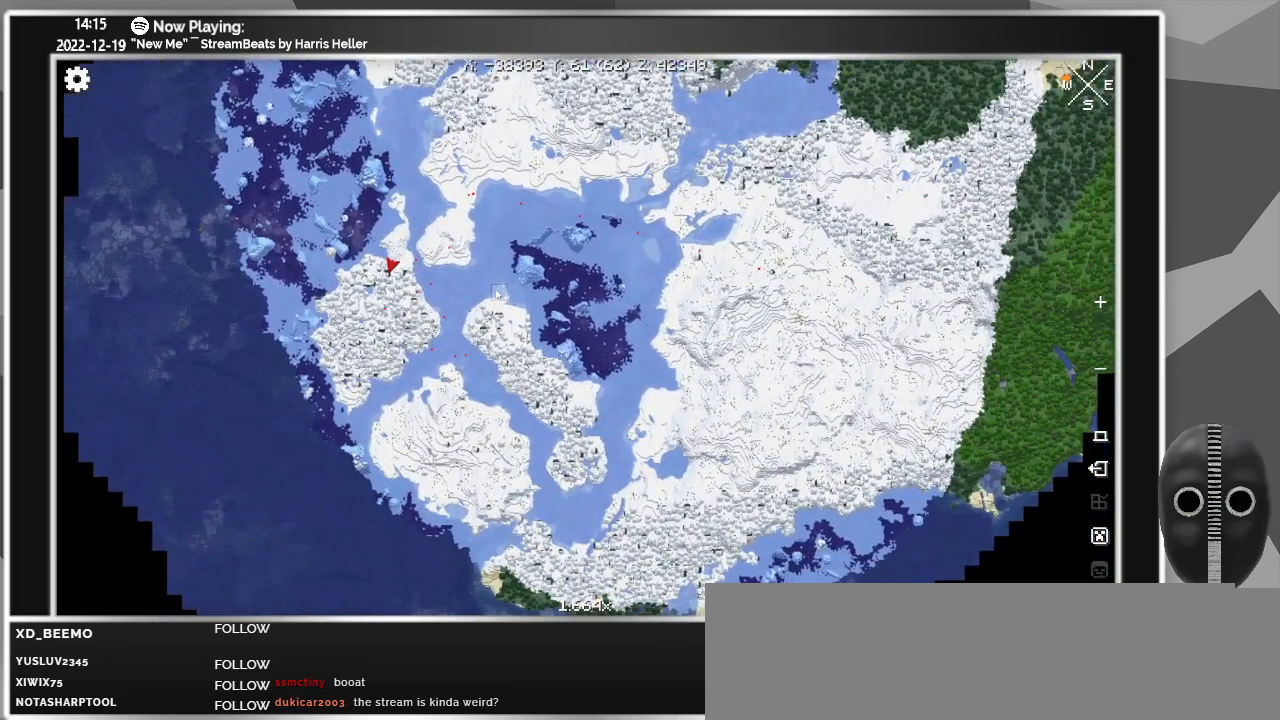
{"keys": [], "mouse": [], "events": [[500, "mouse_left", "up"]]}
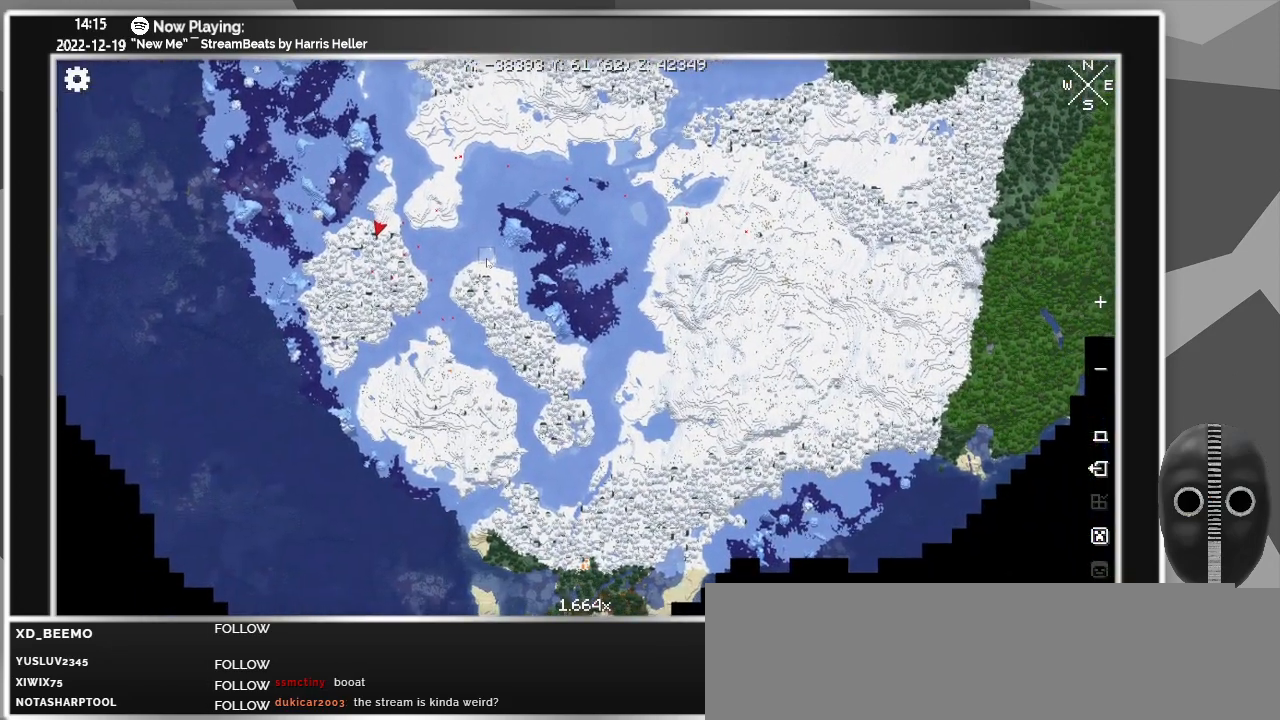
{"keys": [], "mouse": ["left"], "events": [[283, "mouse_left", "down"]]}
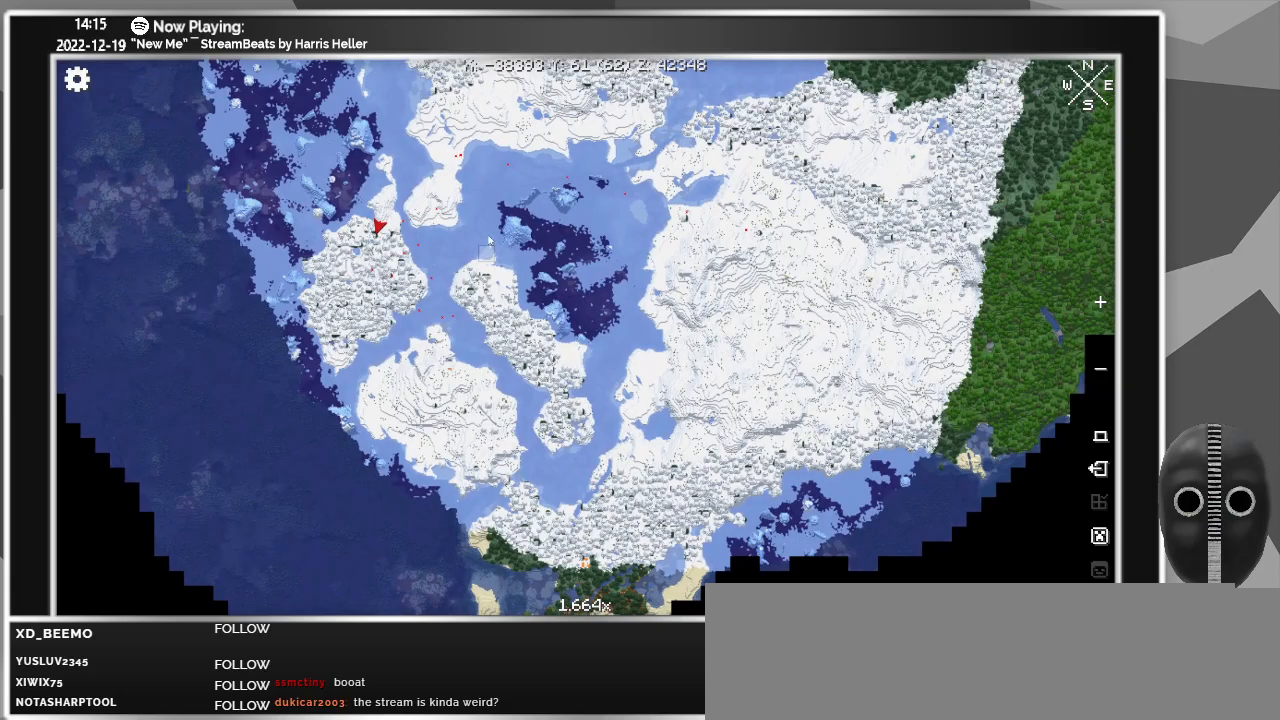
{"keys": [], "mouse": [], "events": [[250, "mouse_left", "up"]]}
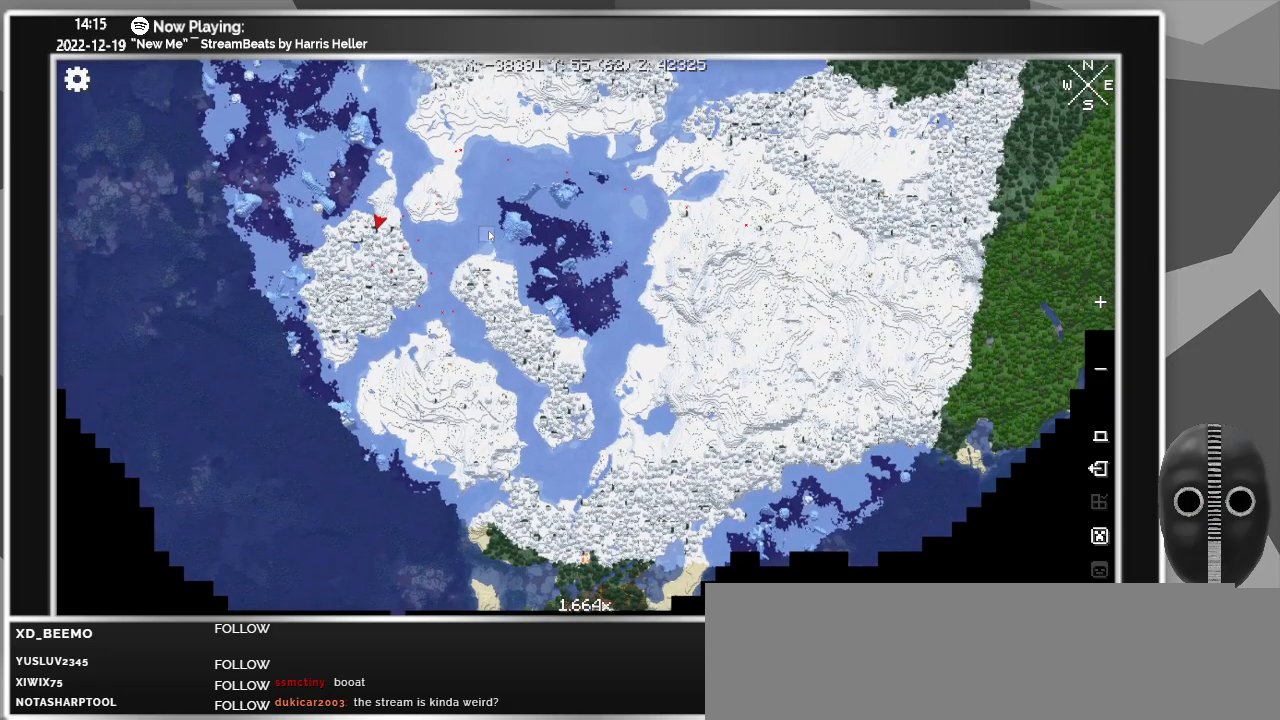
{"keys": [], "mouse": [], "events": []}
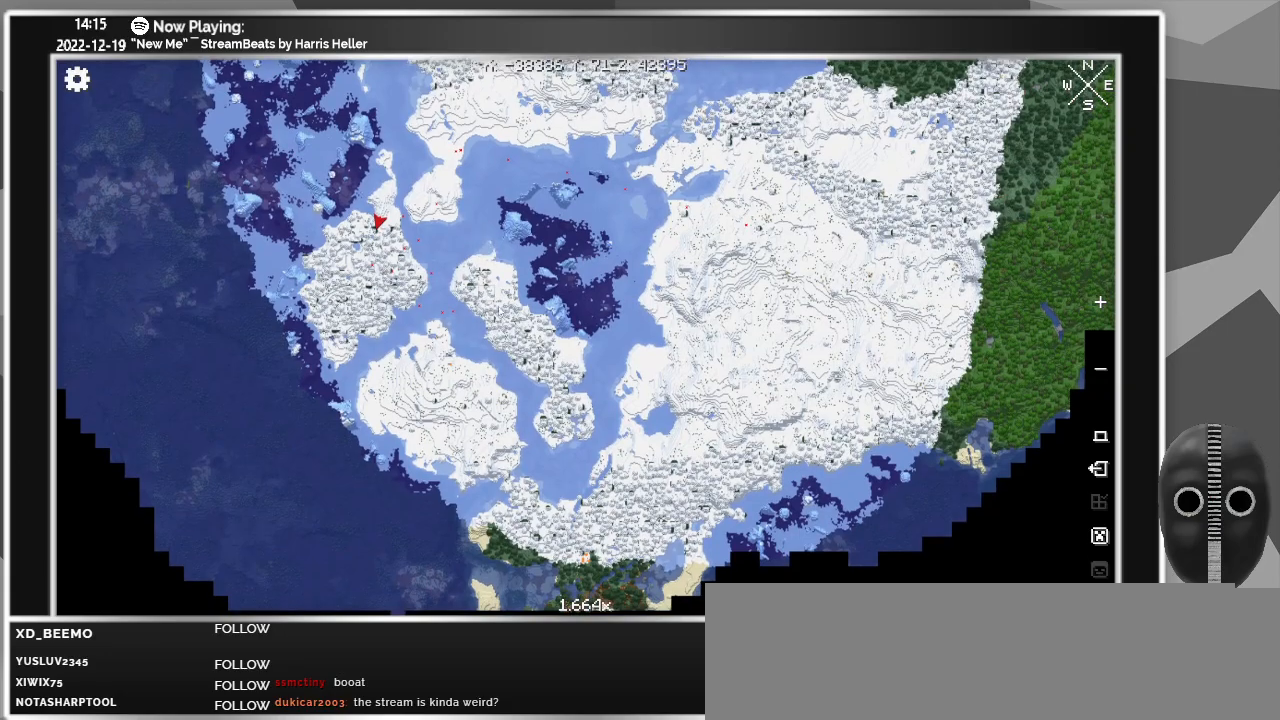
{"keys": [], "mouse": [], "events": []}